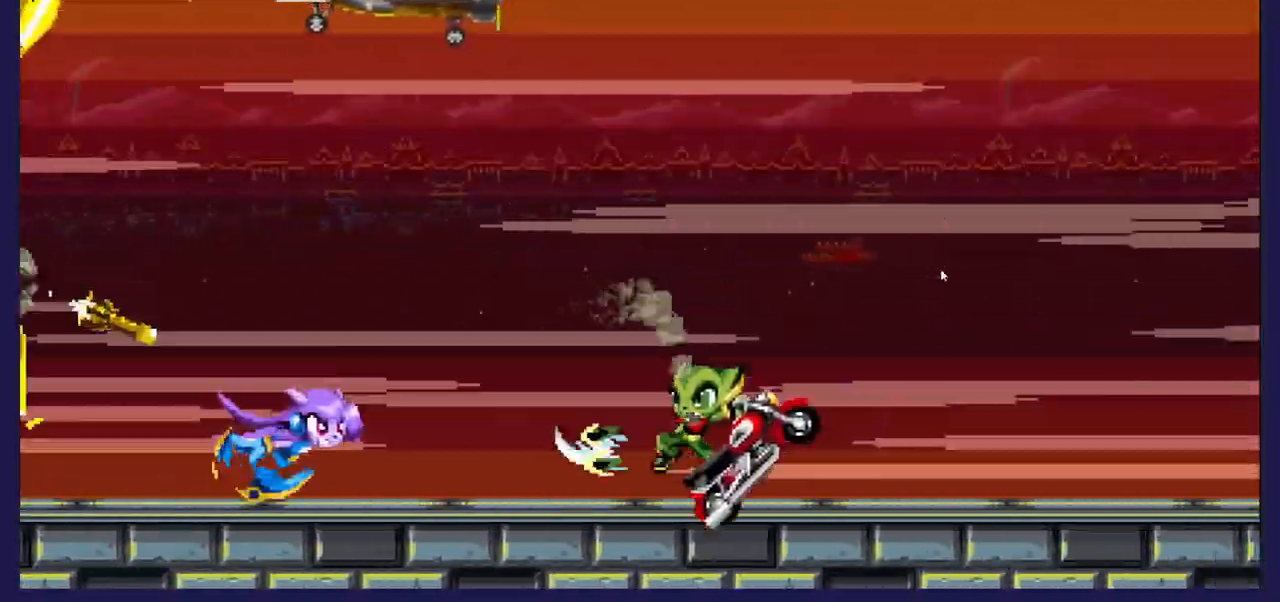
Gameplay with a controller (Xbox layout); each line is a JSON object with the inputs held at the frame after it (dt_ms = milliseconds from this image to that frame). "events" lists button and stick changes between this image and that frame as [ms after this image, input, new state], when the widget could be followed in between. Not read: B.
{"dt_ms": 500, "buttons": ["X", "DPAD_RIGHT"], "left_stick": "center", "right_stick": "center", "events": [[83, "DPAD_RIGHT", "down"], [500, "X", "down"]]}
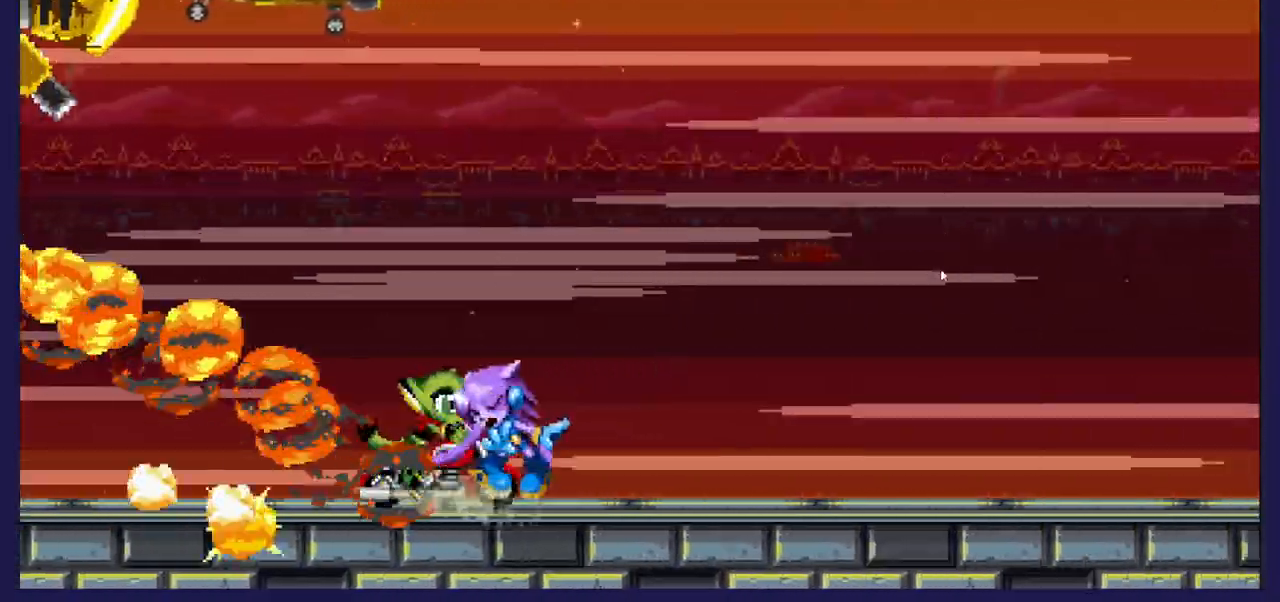
{"dt_ms": 500, "buttons": ["X", "DPAD_RIGHT"], "left_stick": "center", "right_stick": "center", "events": [[67, "A", "down"], [217, "A", "up"]]}
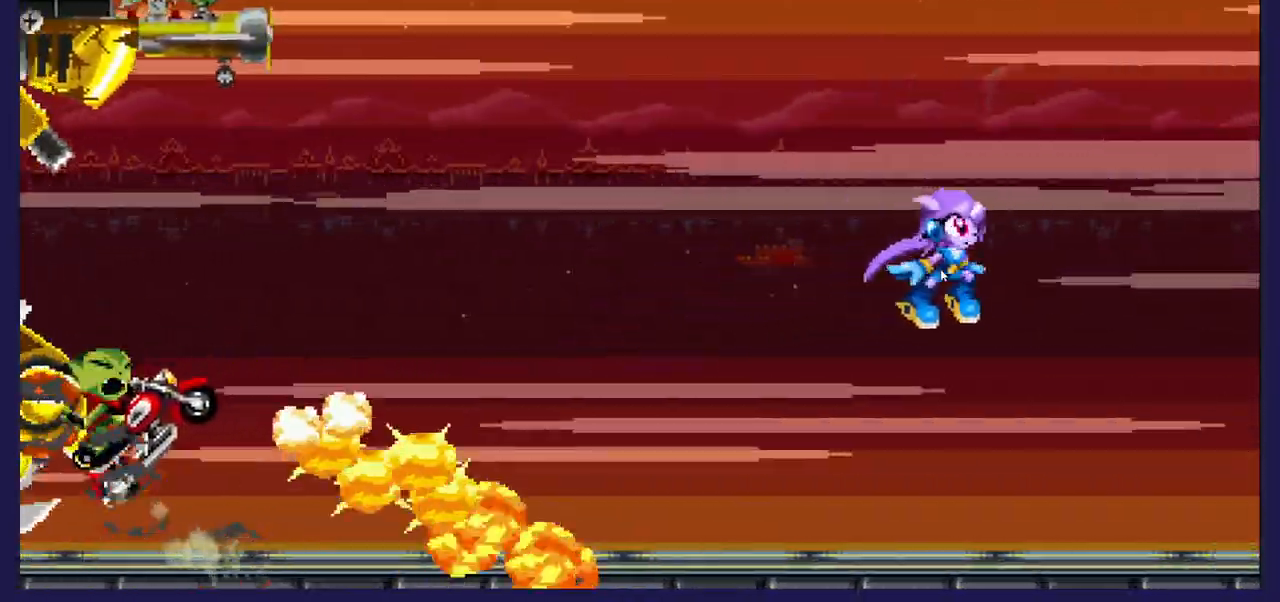
{"dt_ms": 1000, "buttons": ["DPAD_RIGHT"], "left_stick": "center", "right_stick": "center"}
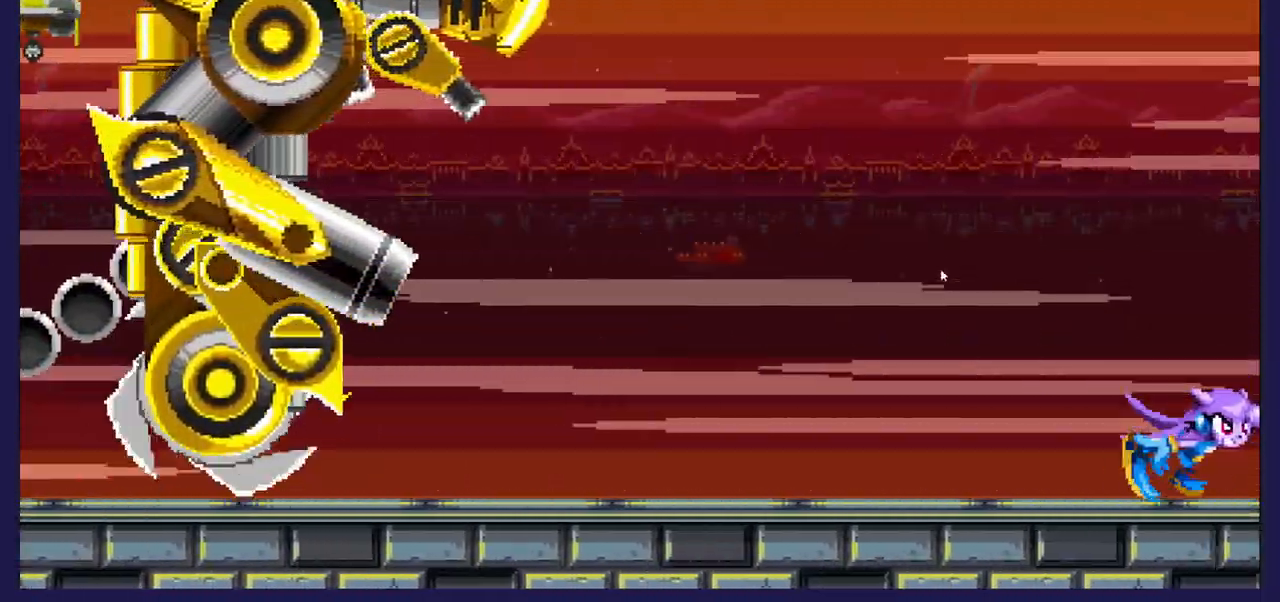
{"dt_ms": 500, "buttons": ["DPAD_RIGHT"], "left_stick": "center", "right_stick": "center", "events": []}
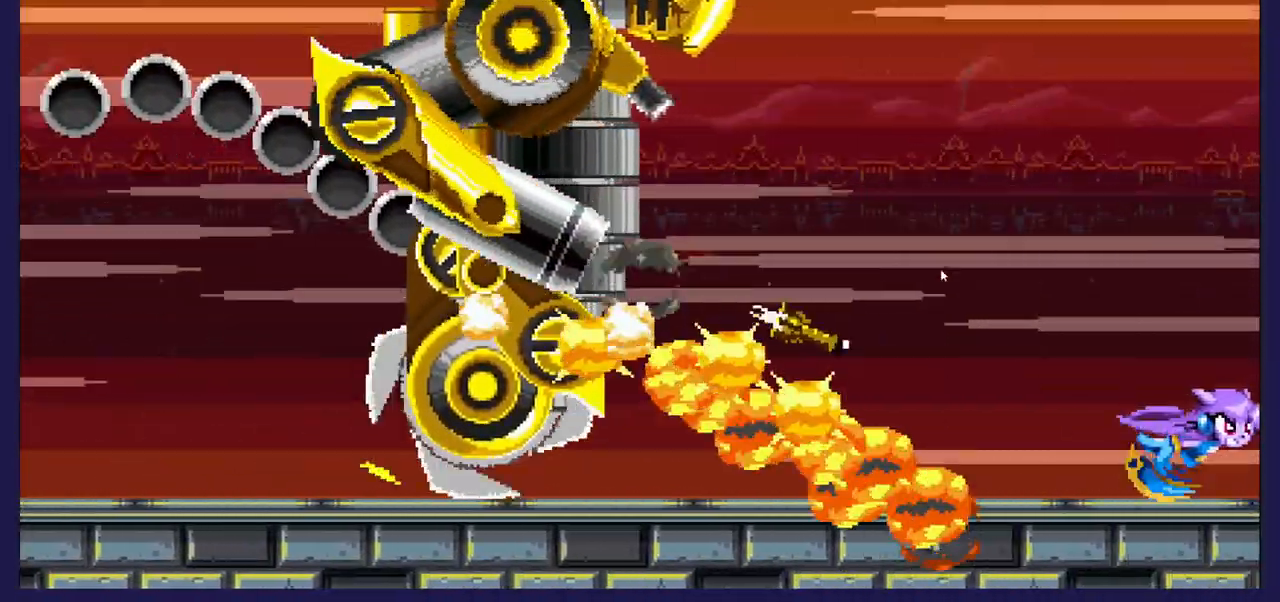
{"dt_ms": 500, "buttons": ["A", "DPAD_RIGHT"], "left_stick": "center", "right_stick": "center", "events": [[250, "A", "down"], [383, "DPAD_RIGHT", "up"], [483, "DPAD_RIGHT", "down"]]}
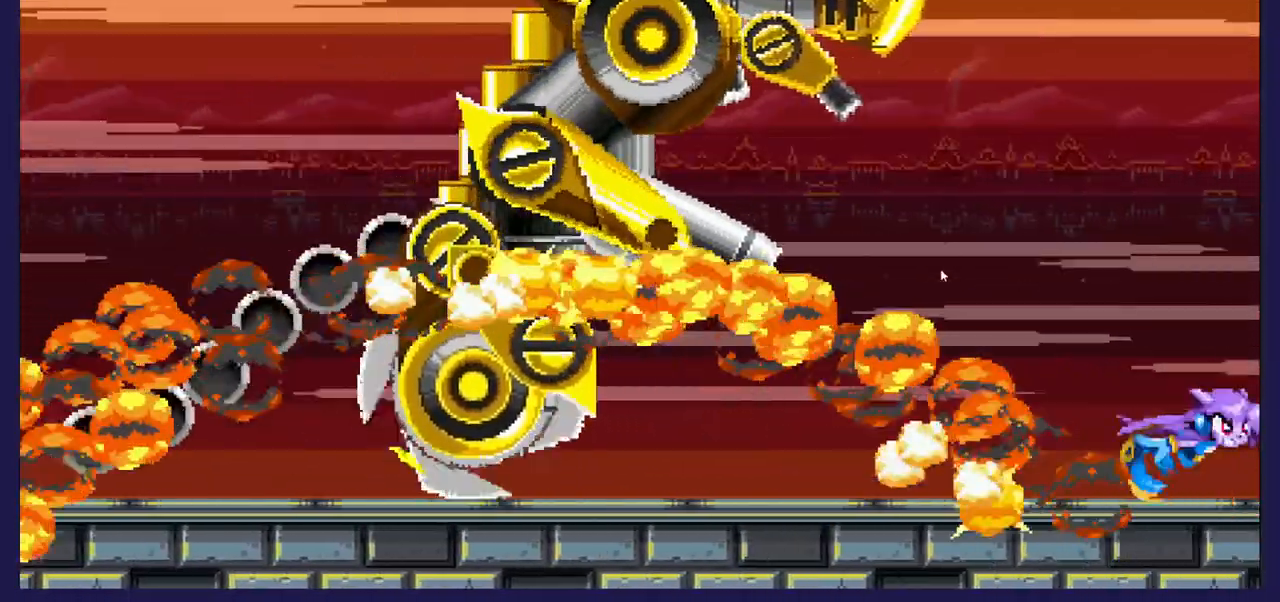
{"dt_ms": 500, "buttons": ["DPAD_LEFT"], "left_stick": "center", "right_stick": "center", "events": [[33, "DPAD_RIGHT", "up"], [50, "A", "up"], [67, "DPAD_LEFT", "down"]]}
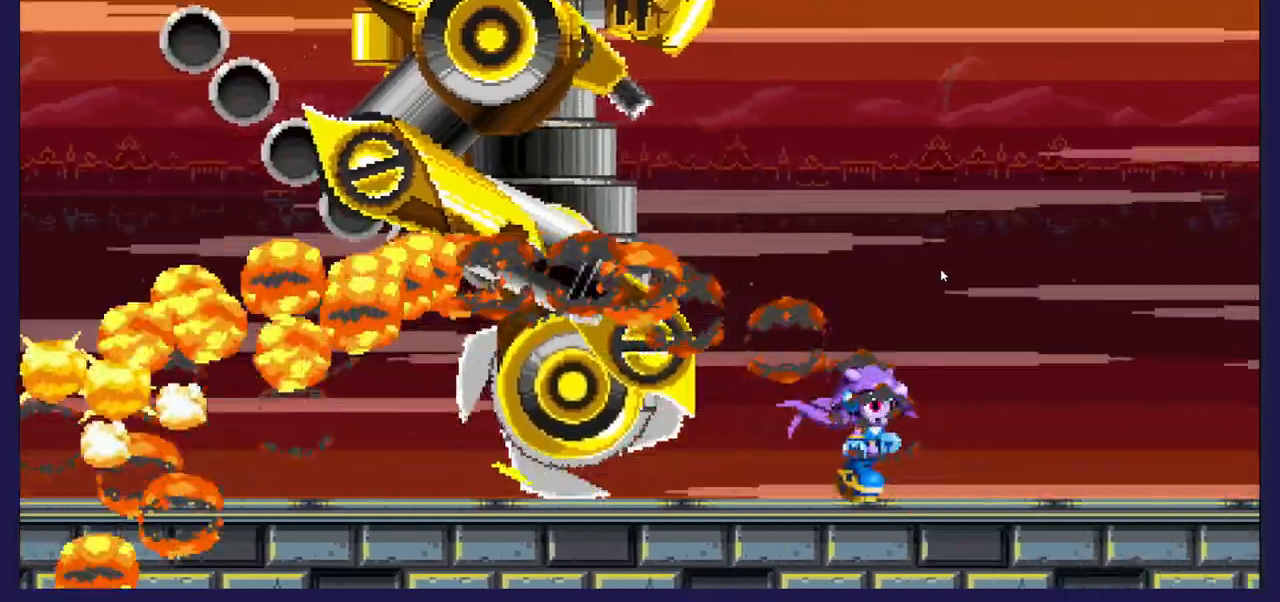
{"dt_ms": 500, "buttons": ["DPAD_LEFT"], "left_stick": "center", "right_stick": "center", "events": []}
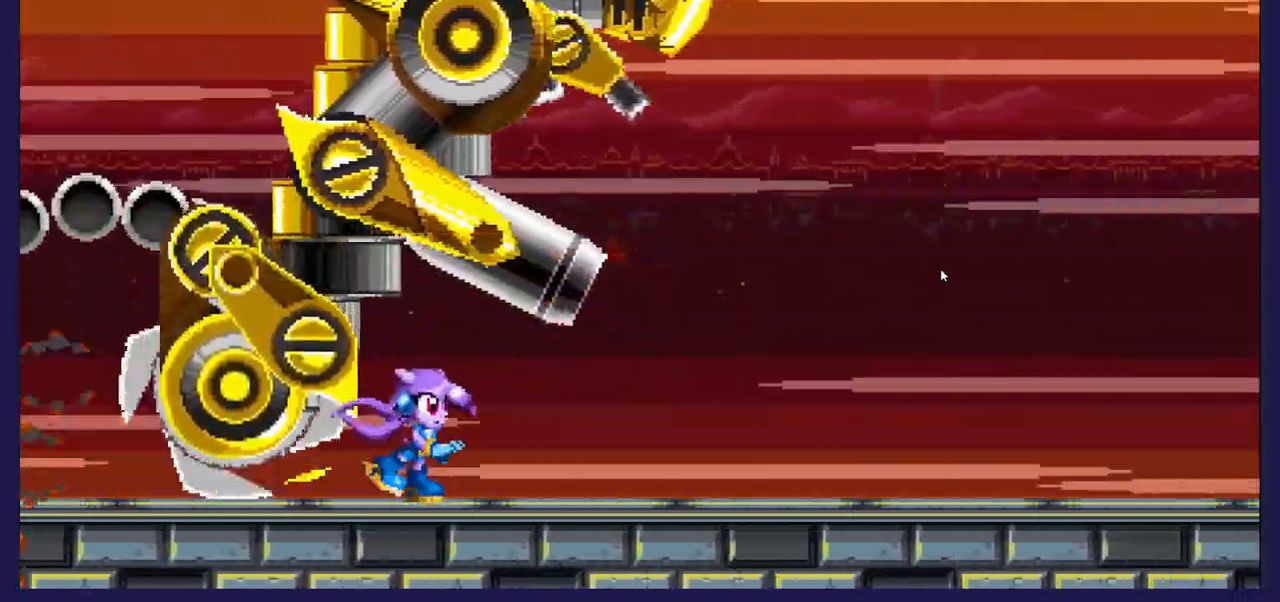
{"dt_ms": 500, "buttons": ["DPAD_RIGHT"], "left_stick": "center", "right_stick": "center", "events": [[250, "DPAD_LEFT", "up"], [283, "DPAD_RIGHT", "down"]]}
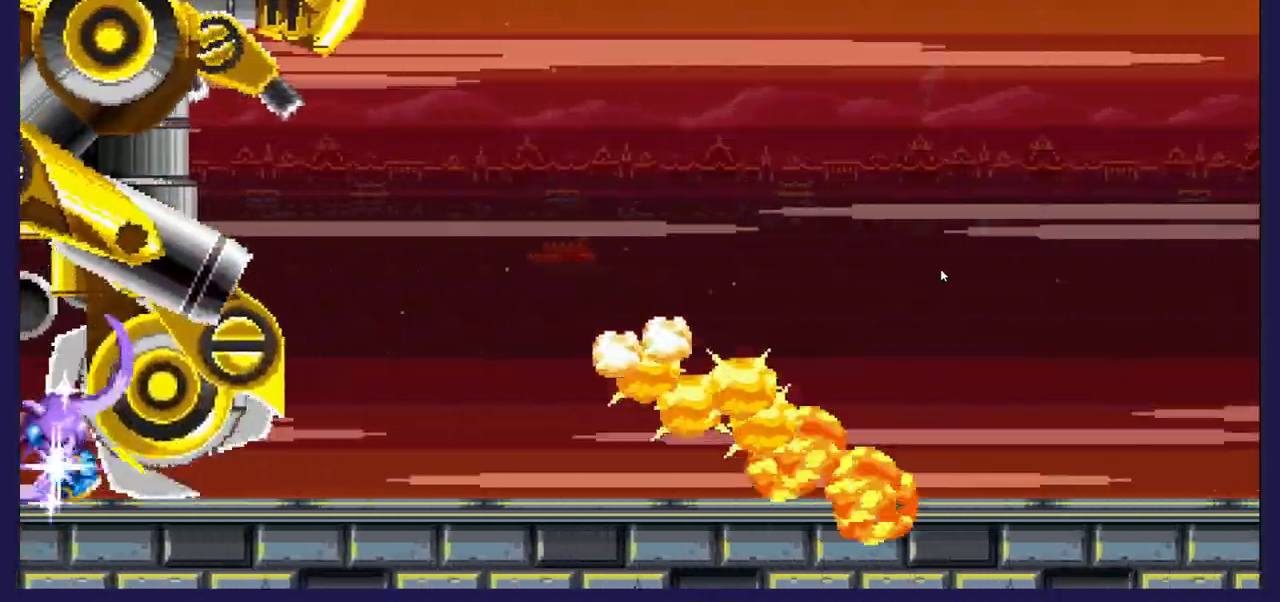
{"dt_ms": 500, "buttons": ["DPAD_RIGHT"], "left_stick": "center", "right_stick": "center", "events": []}
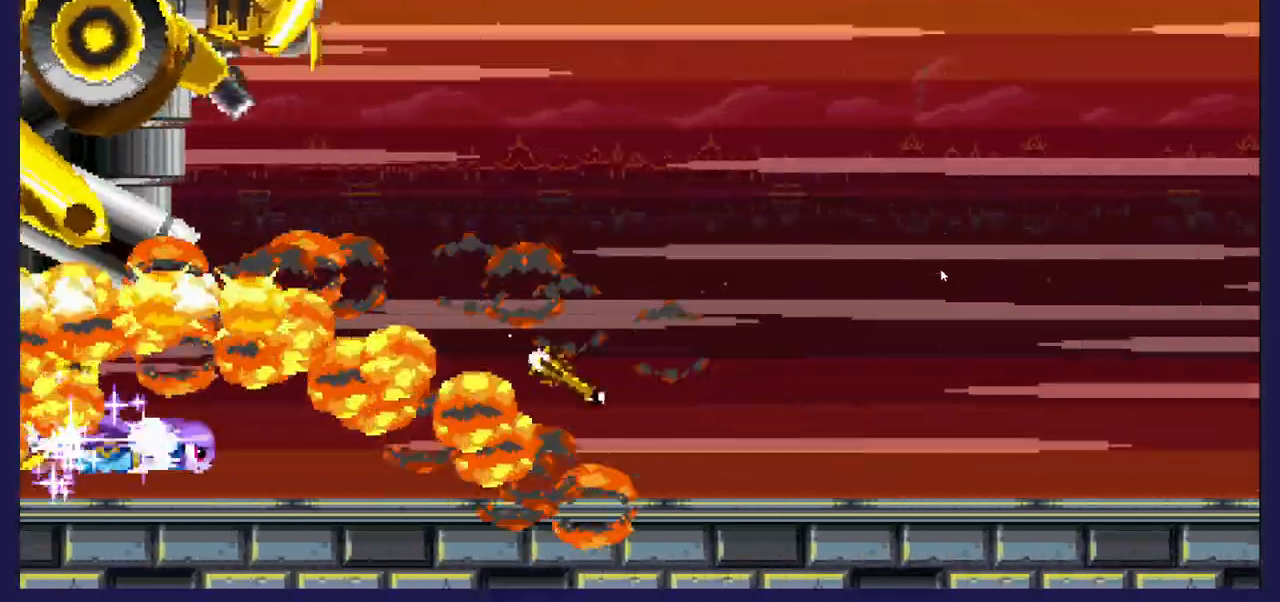
{"dt_ms": 500, "buttons": ["DPAD_RIGHT"], "left_stick": "center", "right_stick": "center", "events": []}
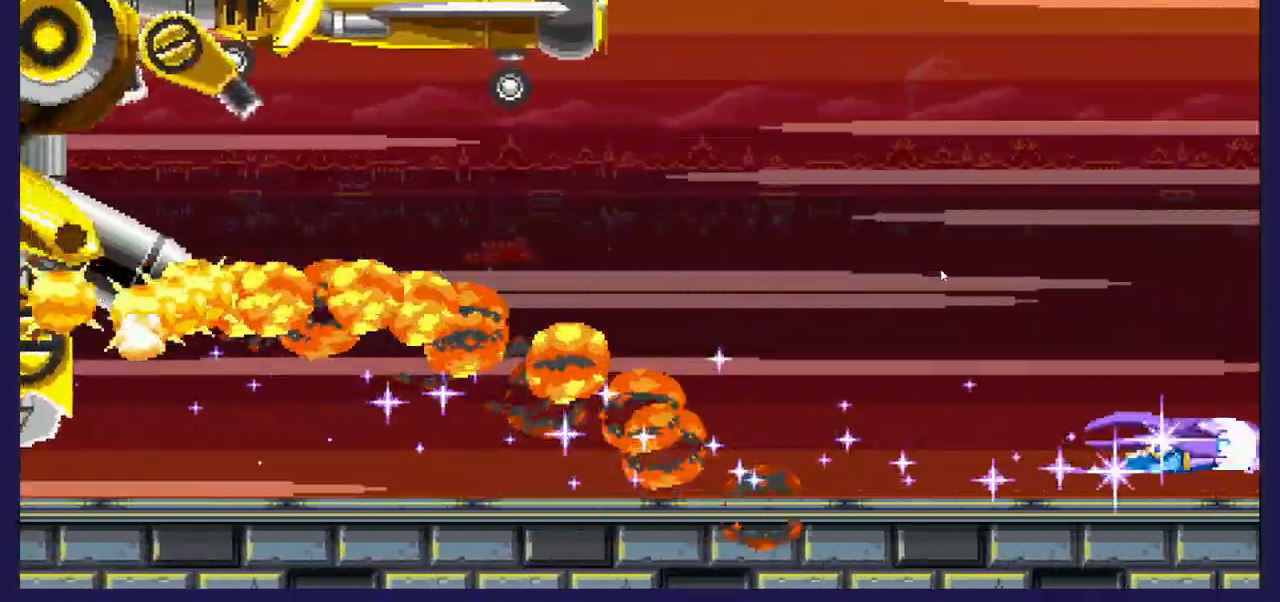
{"dt_ms": 500, "buttons": ["DPAD_RIGHT"], "left_stick": "center", "right_stick": "center", "events": []}
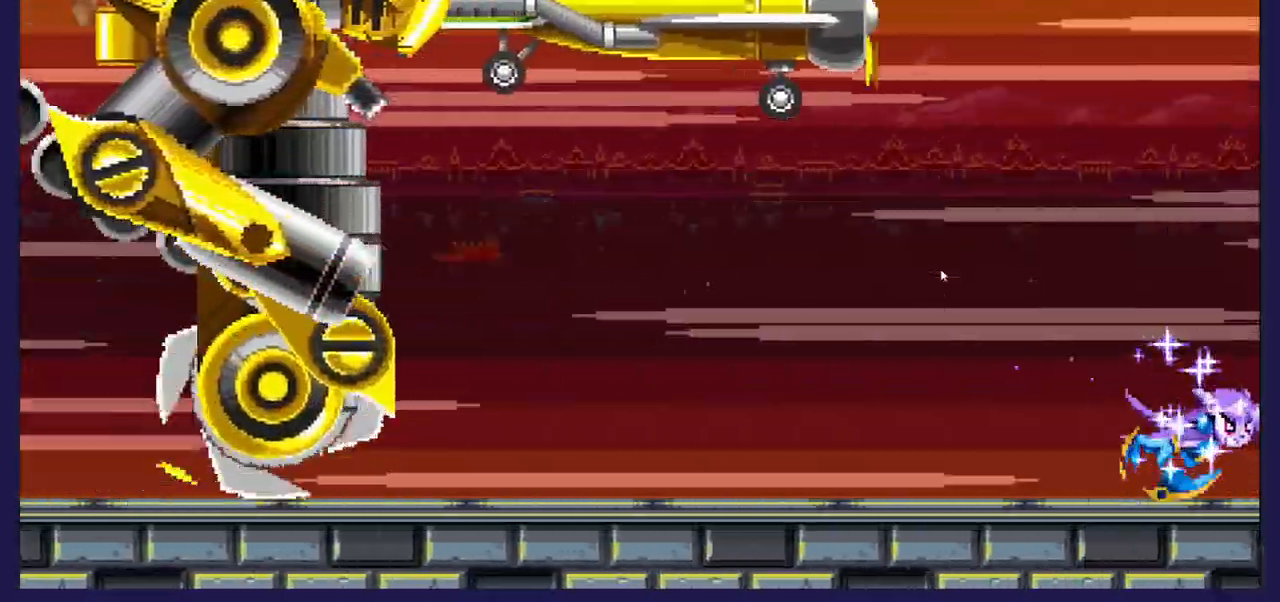
{"dt_ms": 500, "buttons": ["DPAD_RIGHT"], "left_stick": "center", "right_stick": "center", "events": []}
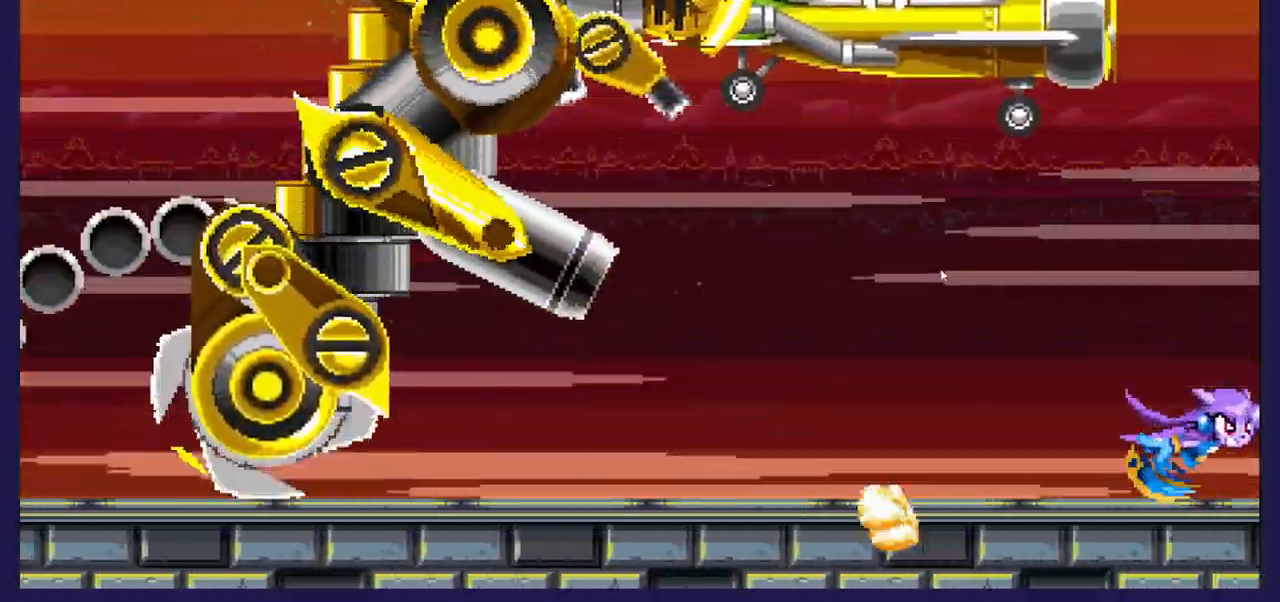
{"dt_ms": 500, "buttons": ["A", "DPAD_LEFT"], "left_stick": "center", "right_stick": "center", "events": [[183, "A", "down"], [283, "DPAD_RIGHT", "up"], [450, "DPAD_LEFT", "down"]]}
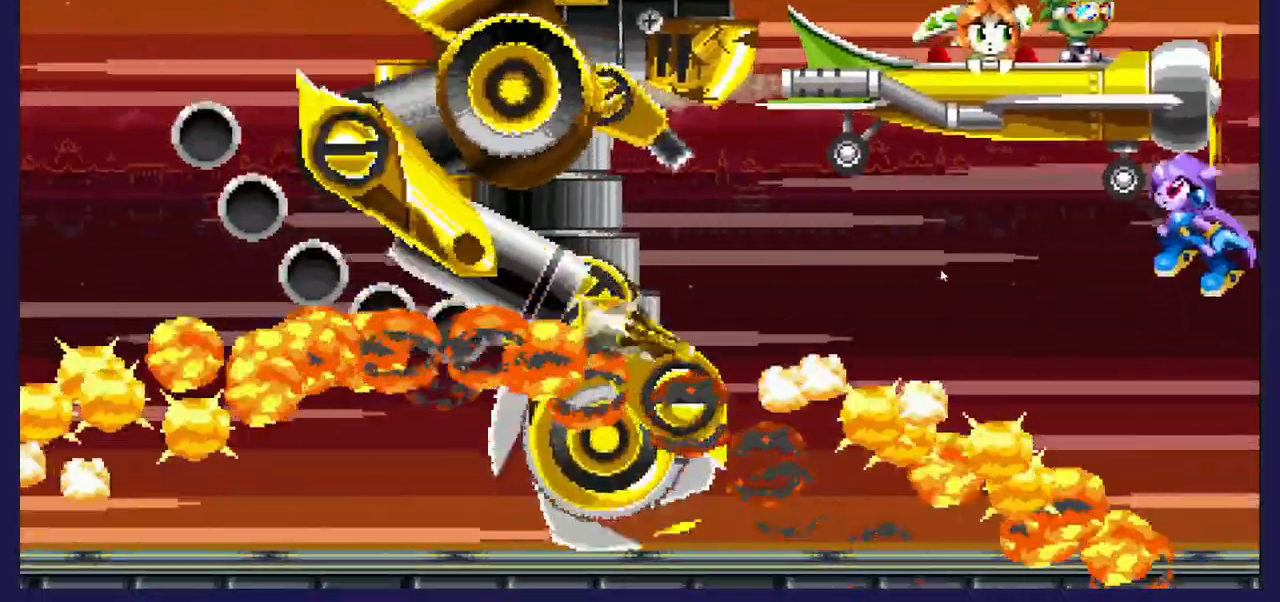
{"dt_ms": 500, "buttons": ["DPAD_RIGHT"], "left_stick": "center", "right_stick": "center", "events": [[133, "A", "up"], [367, "DPAD_LEFT", "up"], [417, "DPAD_RIGHT", "down"]]}
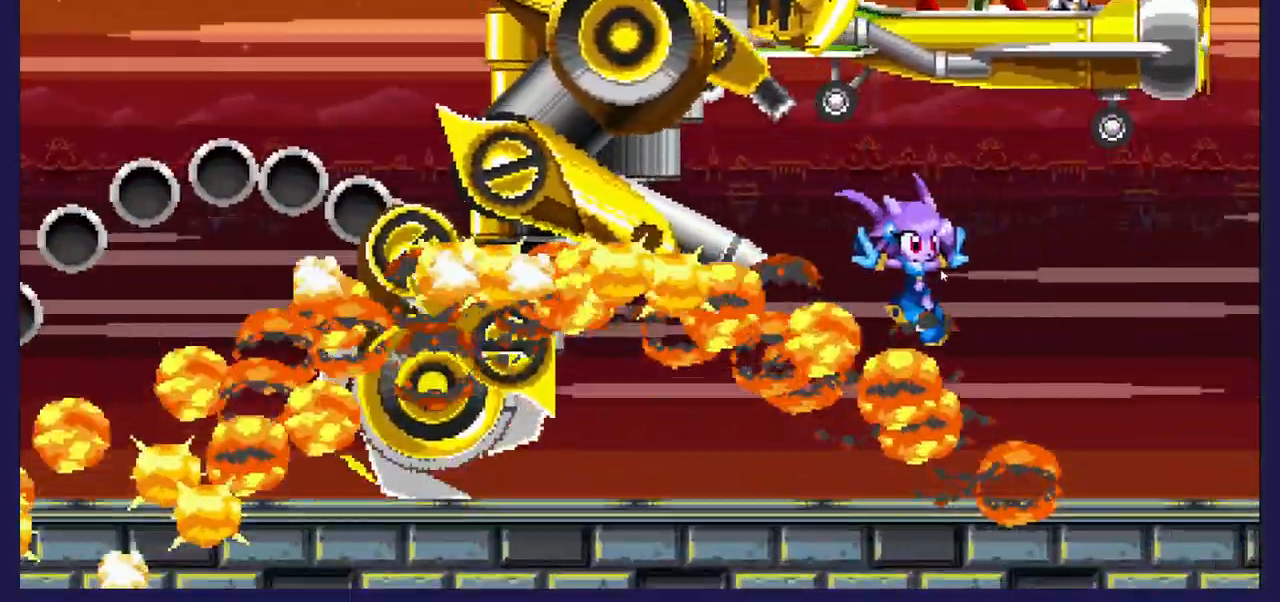
{"dt_ms": 500, "buttons": ["DPAD_LEFT"], "left_stick": "center", "right_stick": "center", "events": [[183, "DPAD_RIGHT", "up"], [300, "DPAD_LEFT", "down"]]}
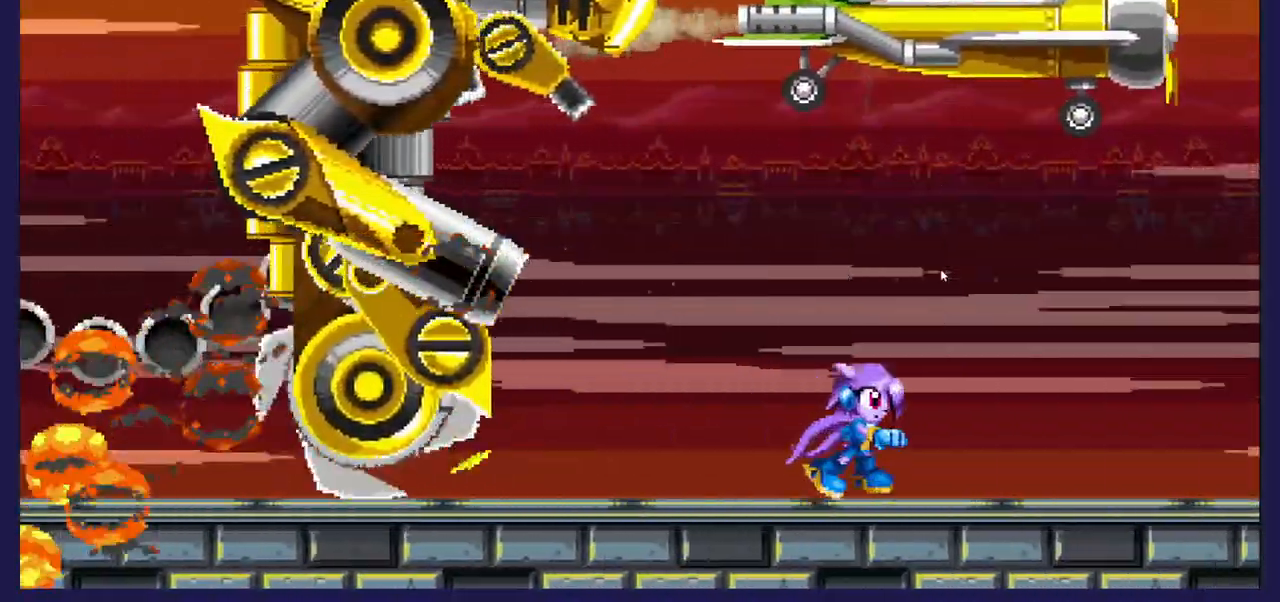
{"dt_ms": 500, "buttons": ["DPAD_RIGHT"], "left_stick": "center", "right_stick": "center", "events": [[67, "DPAD_LEFT", "up"], [317, "DPAD_RIGHT", "down"]]}
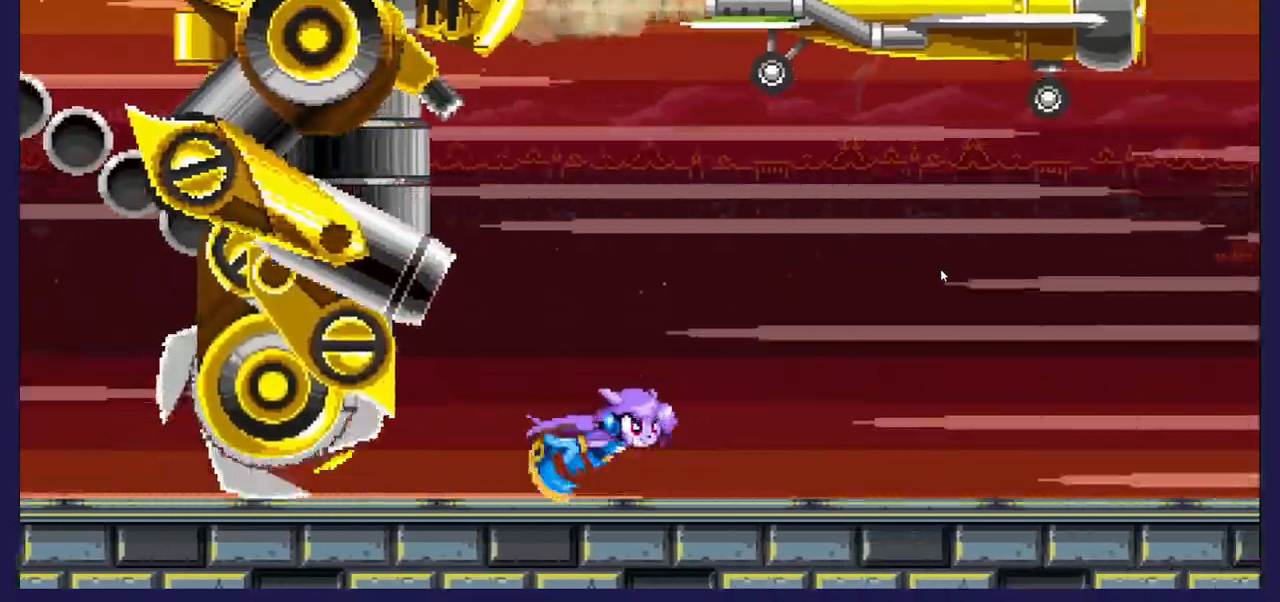
{"dt_ms": 500, "buttons": [], "left_stick": "center", "right_stick": "center", "events": [[167, "DPAD_RIGHT", "up"]]}
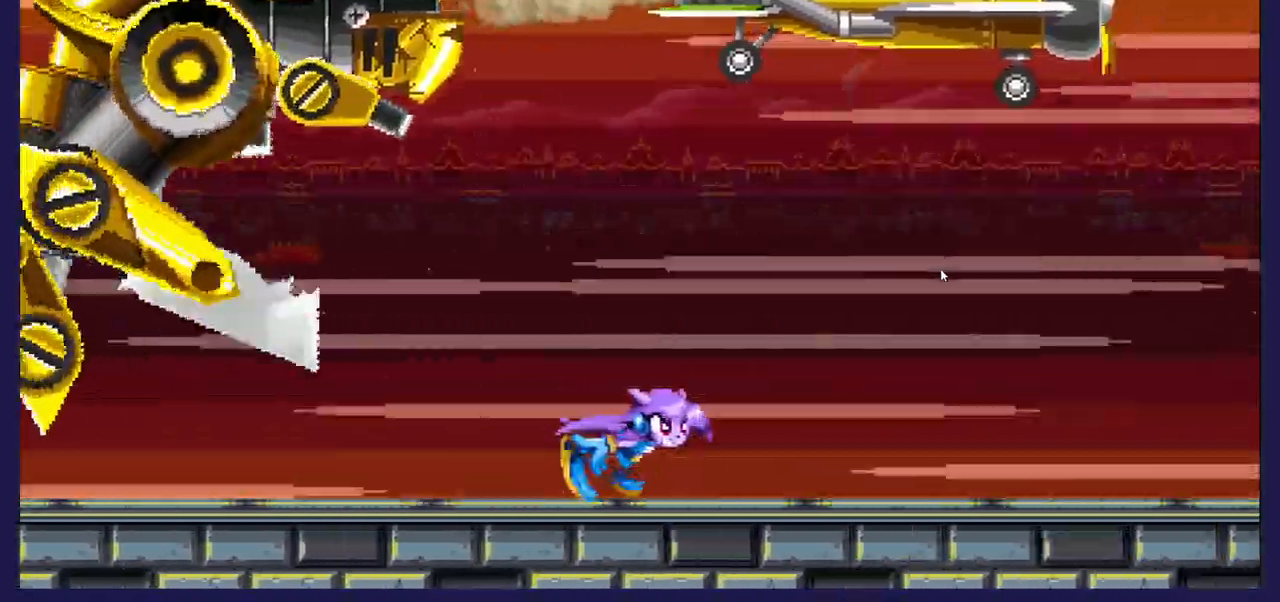
{"dt_ms": 500, "buttons": [], "left_stick": "center", "right_stick": "center", "events": [[50, "DPAD_RIGHT", "down"], [233, "DPAD_RIGHT", "up"]]}
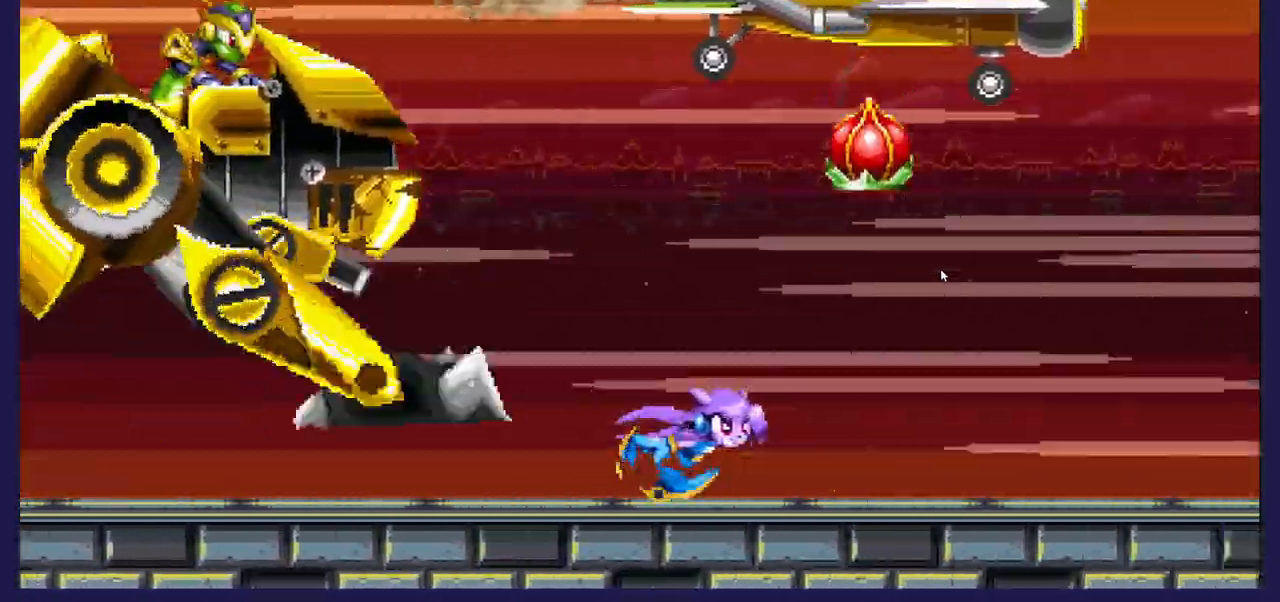
{"dt_ms": 500, "buttons": ["DPAD_RIGHT"], "left_stick": "center", "right_stick": "center", "events": [[67, "DPAD_RIGHT", "down"], [167, "DPAD_RIGHT", "up"], [283, "DPAD_RIGHT", "down"]]}
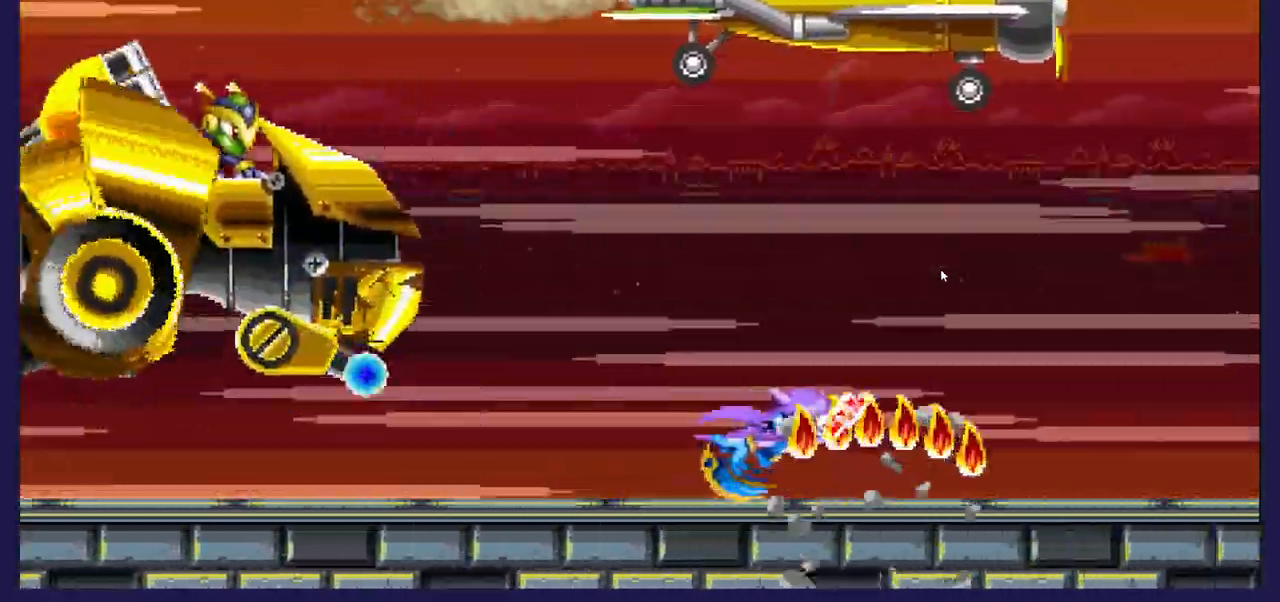
{"dt_ms": 500, "buttons": ["A", "DPAD_RIGHT"], "left_stick": "center", "right_stick": "center", "events": [[450, "A", "down"]]}
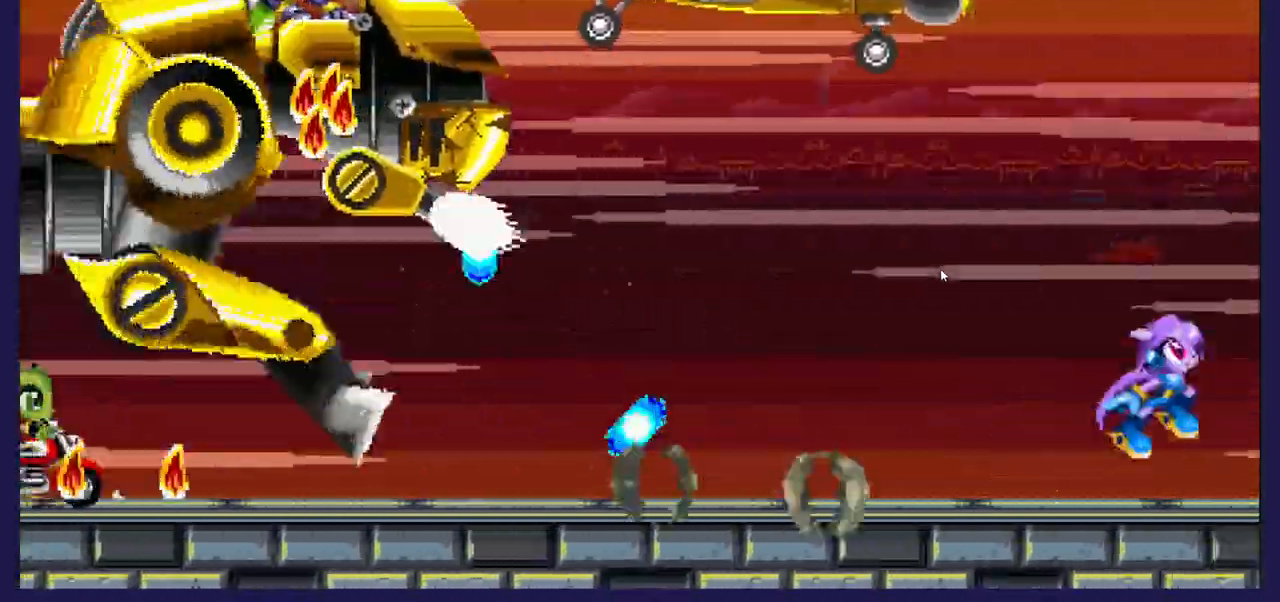
{"dt_ms": 500, "buttons": ["DPAD_RIGHT"], "left_stick": "center", "right_stick": "center", "events": [[333, "A", "up"]]}
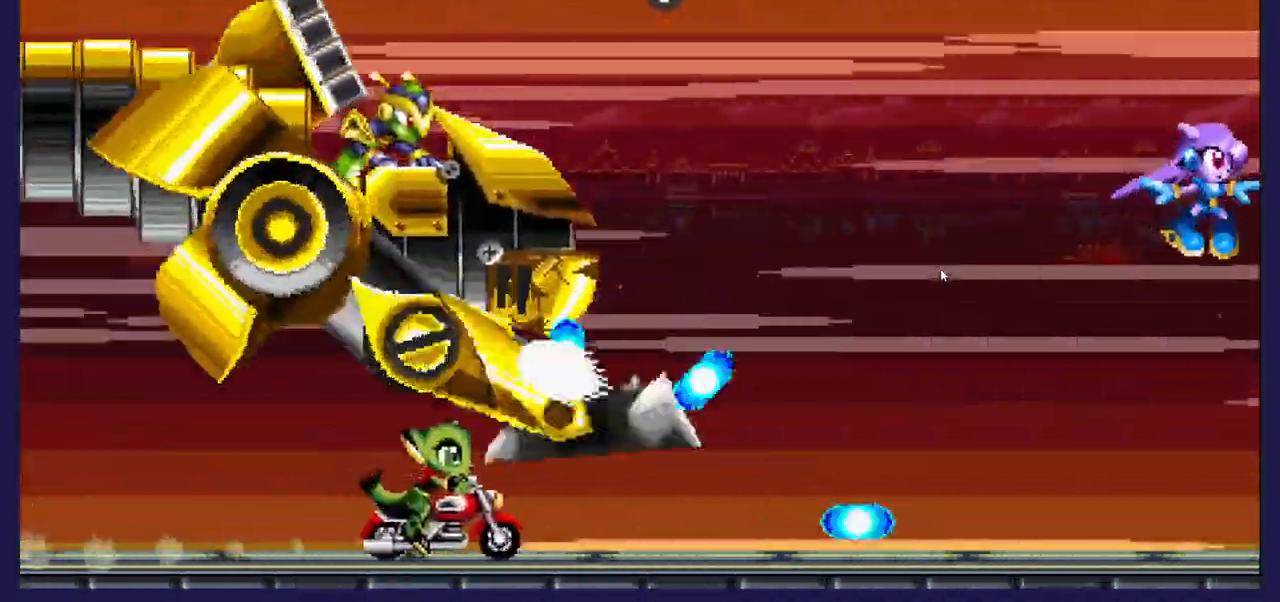
{"dt_ms": 500, "buttons": ["DPAD_RIGHT"], "left_stick": "center", "right_stick": "center", "events": []}
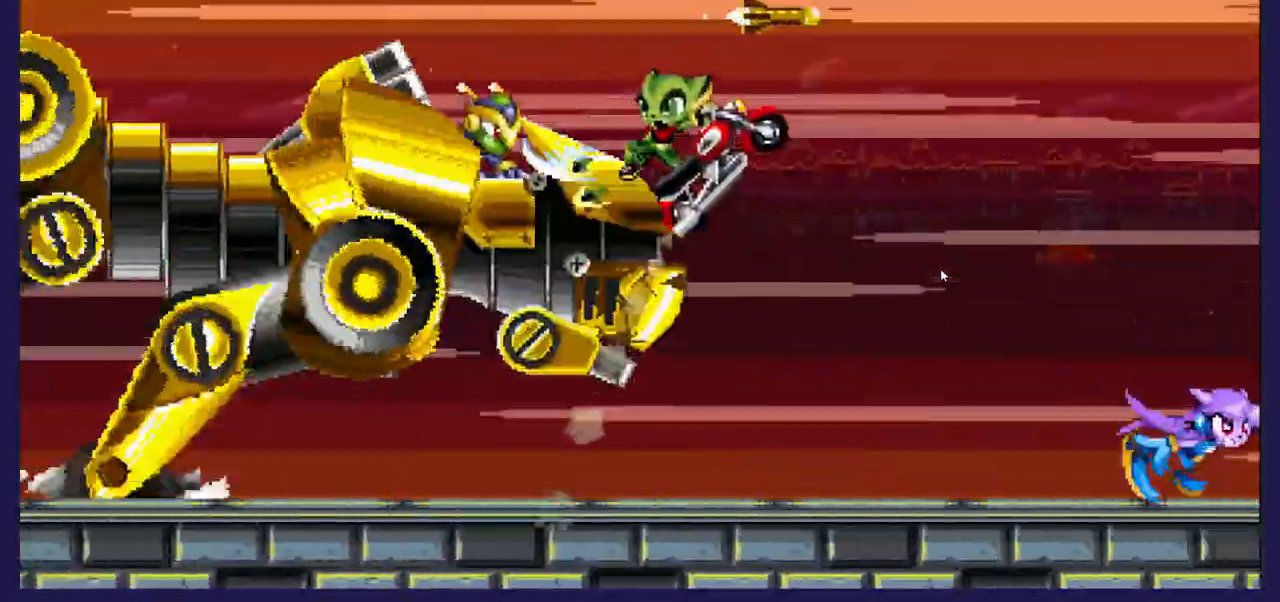
{"dt_ms": 500, "buttons": ["A", "DPAD_LEFT"], "left_stick": "center", "right_stick": "center", "events": [[100, "DPAD_RIGHT", "up"], [167, "DPAD_LEFT", "down"], [283, "A", "down"]]}
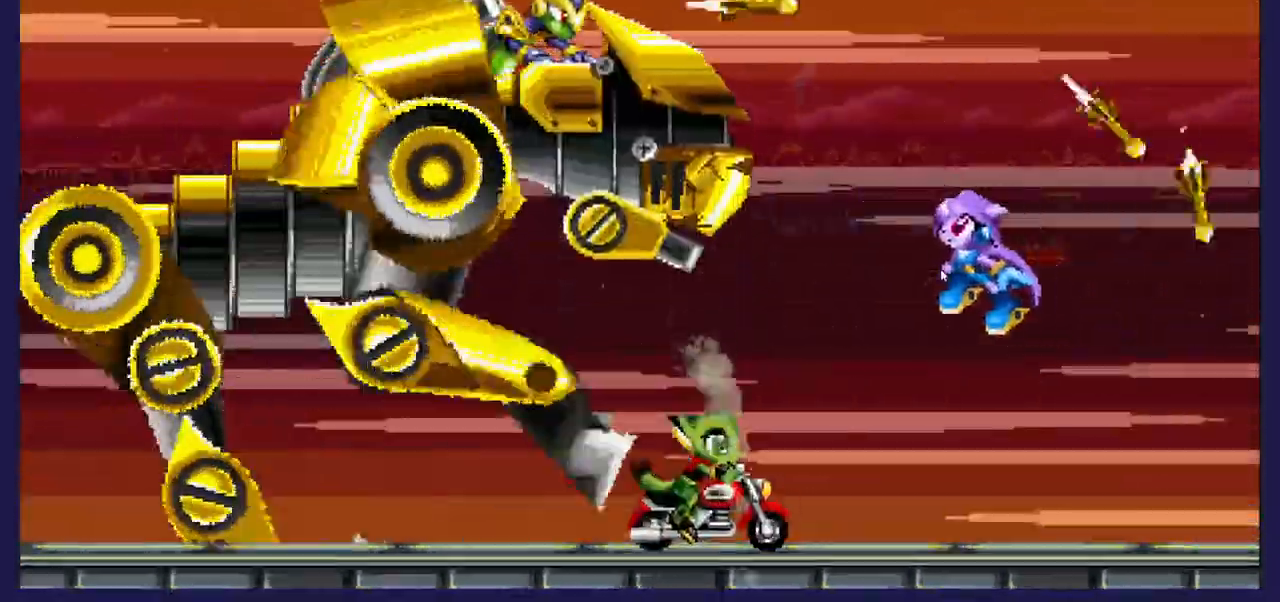
{"dt_ms": 500, "buttons": ["DPAD_LEFT"], "left_stick": "center", "right_stick": "center", "events": [[33, "A", "up"], [167, "X", "down"], [300, "X", "up"], [367, "X", "down"], [483, "X", "up"]]}
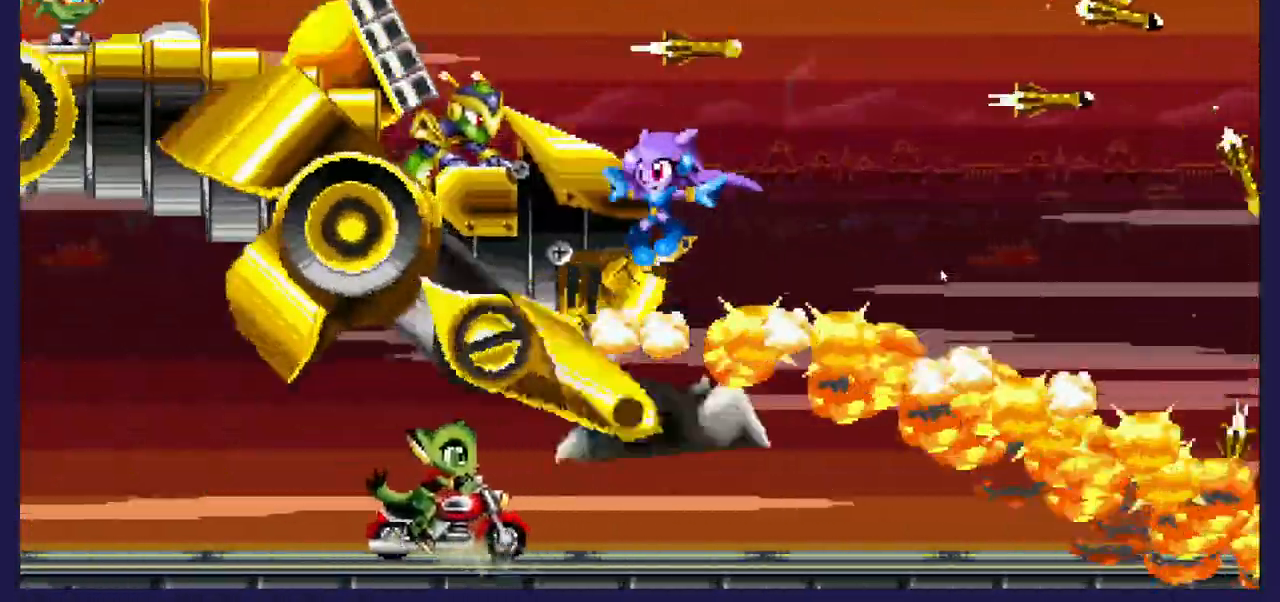
{"dt_ms": 500, "buttons": ["DPAD_RIGHT"], "left_stick": "center", "right_stick": "center", "events": [[50, "X", "down"], [167, "X", "up"], [283, "DPAD_LEFT", "up"], [333, "DPAD_RIGHT", "down"]]}
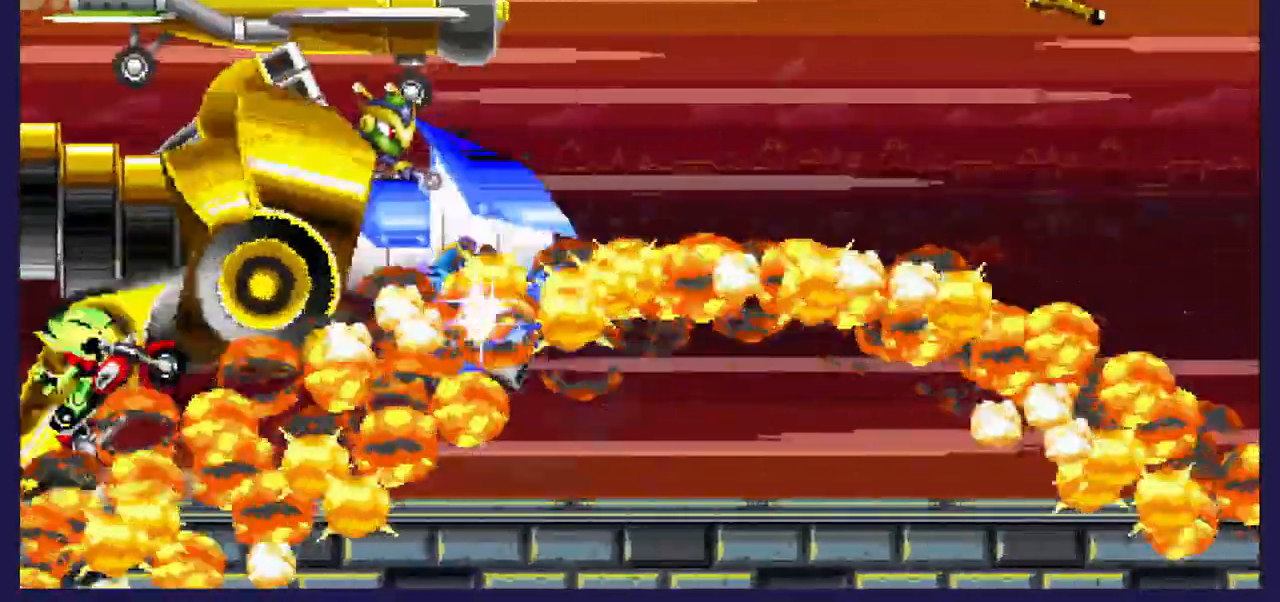
{"dt_ms": 500, "buttons": ["DPAD_RIGHT"], "left_stick": "center", "right_stick": "center"}
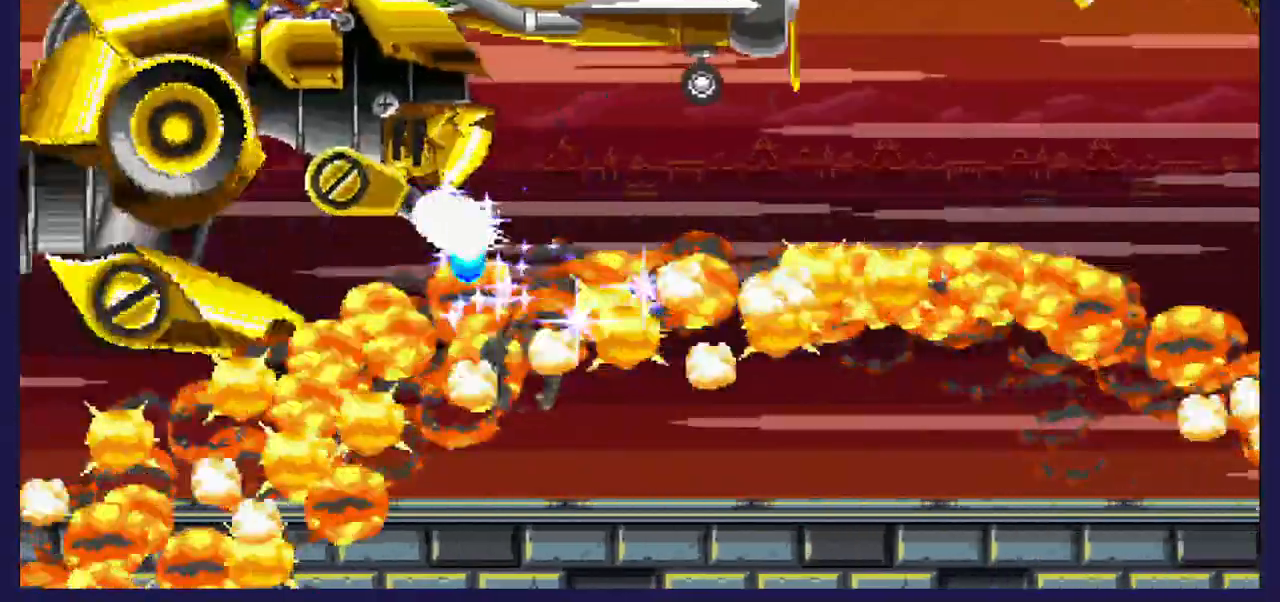
{"dt_ms": 500, "buttons": ["DPAD_RIGHT"], "left_stick": "center", "right_stick": "center", "events": []}
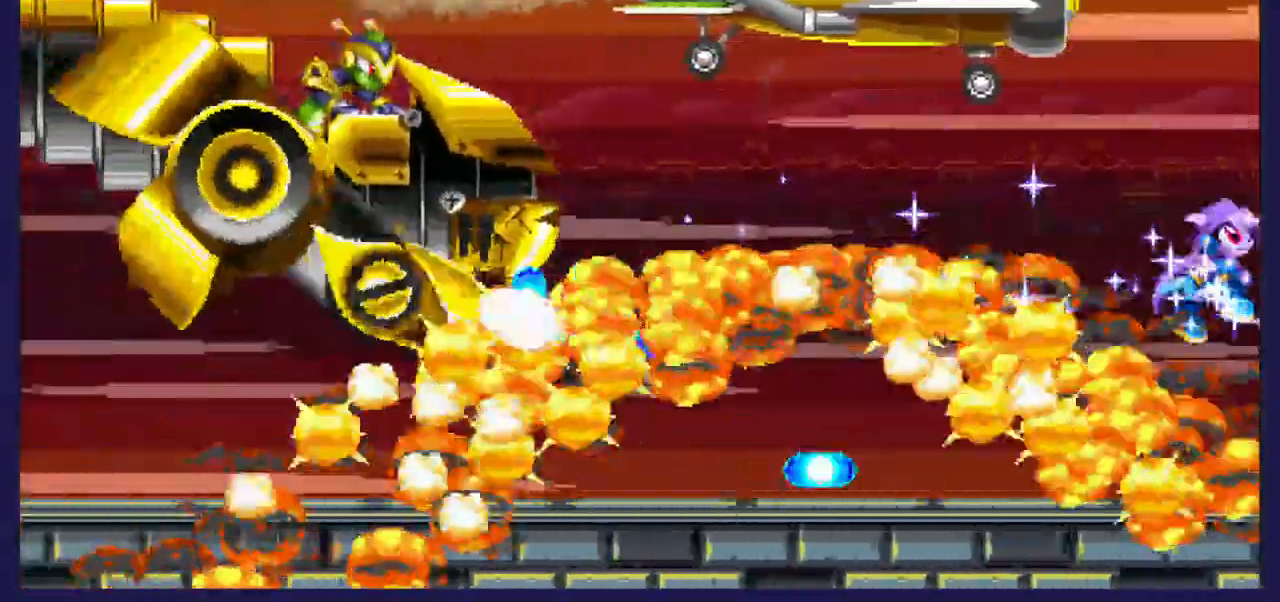
{"dt_ms": 500, "buttons": ["DPAD_RIGHT"], "left_stick": "center", "right_stick": "center", "events": []}
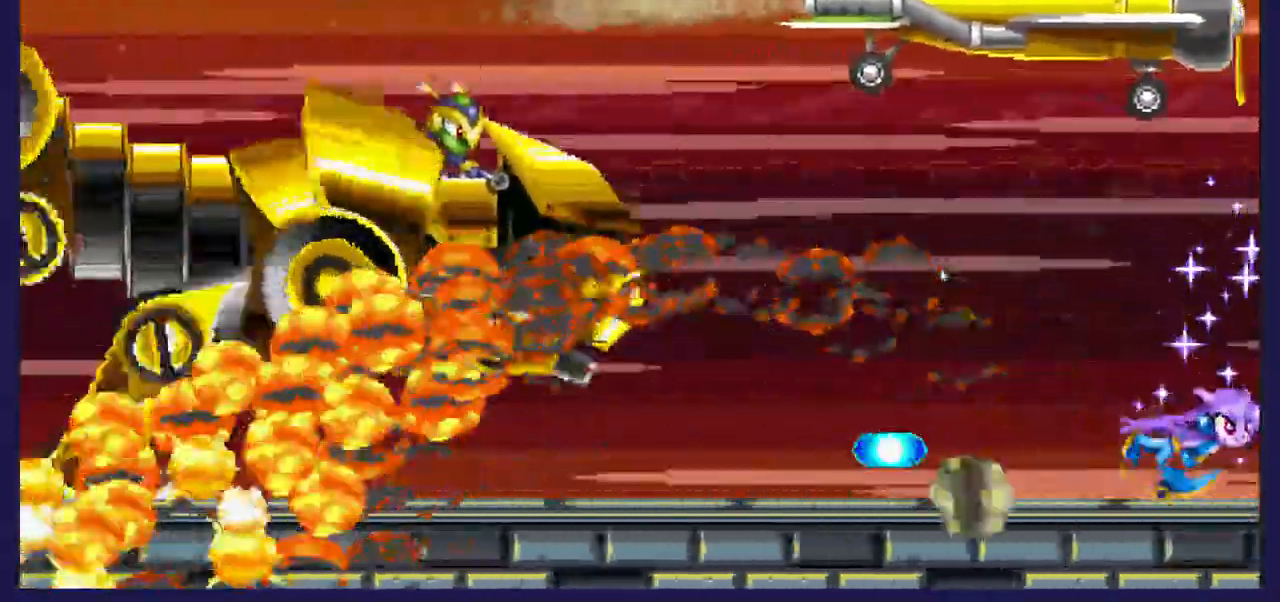
{"dt_ms": 500, "buttons": ["A", "DPAD_LEFT"], "left_stick": "center", "right_stick": "center", "events": [[50, "DPAD_RIGHT", "up"], [117, "DPAD_LEFT", "down"], [233, "A", "down"]]}
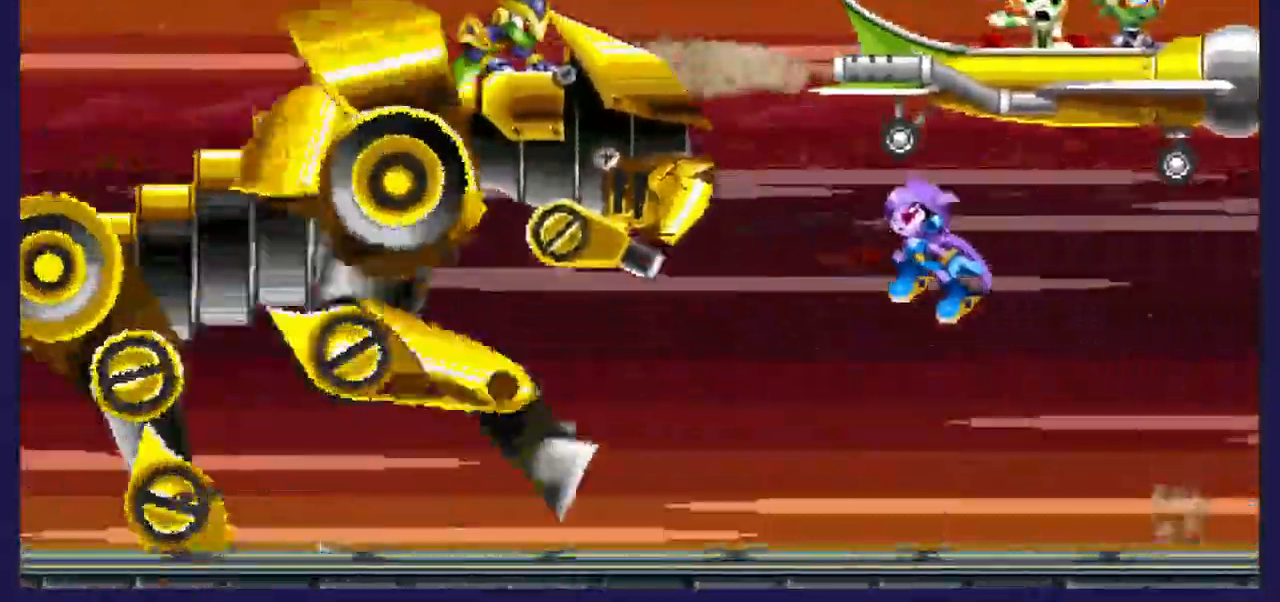
{"dt_ms": 500, "buttons": ["X", "DPAD_LEFT"], "left_stick": "center", "right_stick": "center", "events": [[33, "A", "up"], [100, "X", "down"], [217, "X", "up"], [283, "X", "down"], [383, "X", "up"], [467, "X", "down"]]}